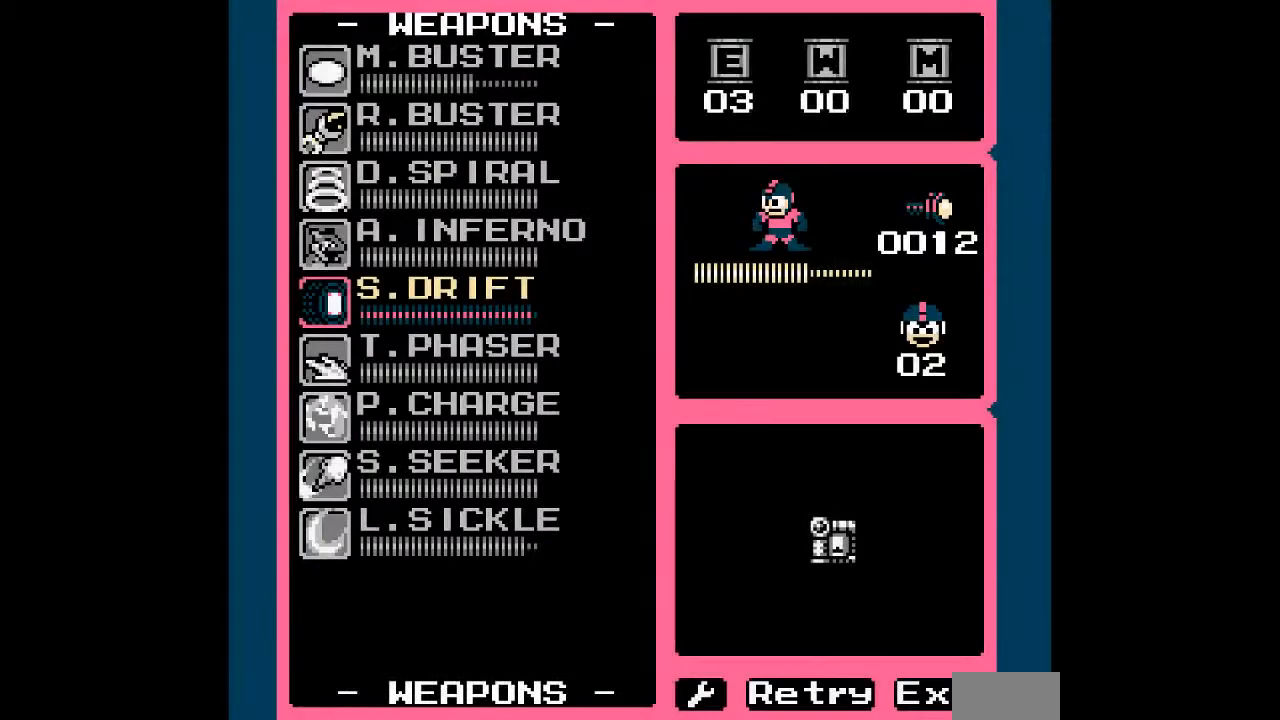
Gameplay with a controller; each line is a JSON object with the inputs held at the frame after it (dt_ms = milliseconds from this image to that frame). "events" lists button and stick changes between this image and that frame as [ms after this image, input, new state], when the widget could be followed in between. Not read: C L3 R3.
{"dt_ms": 500, "buttons": ["DPAD_DOWN"], "events": [[217, "DPAD_DOWN", "down"], [367, "DPAD_DOWN", "up"], [483, "DPAD_DOWN", "down"]]}
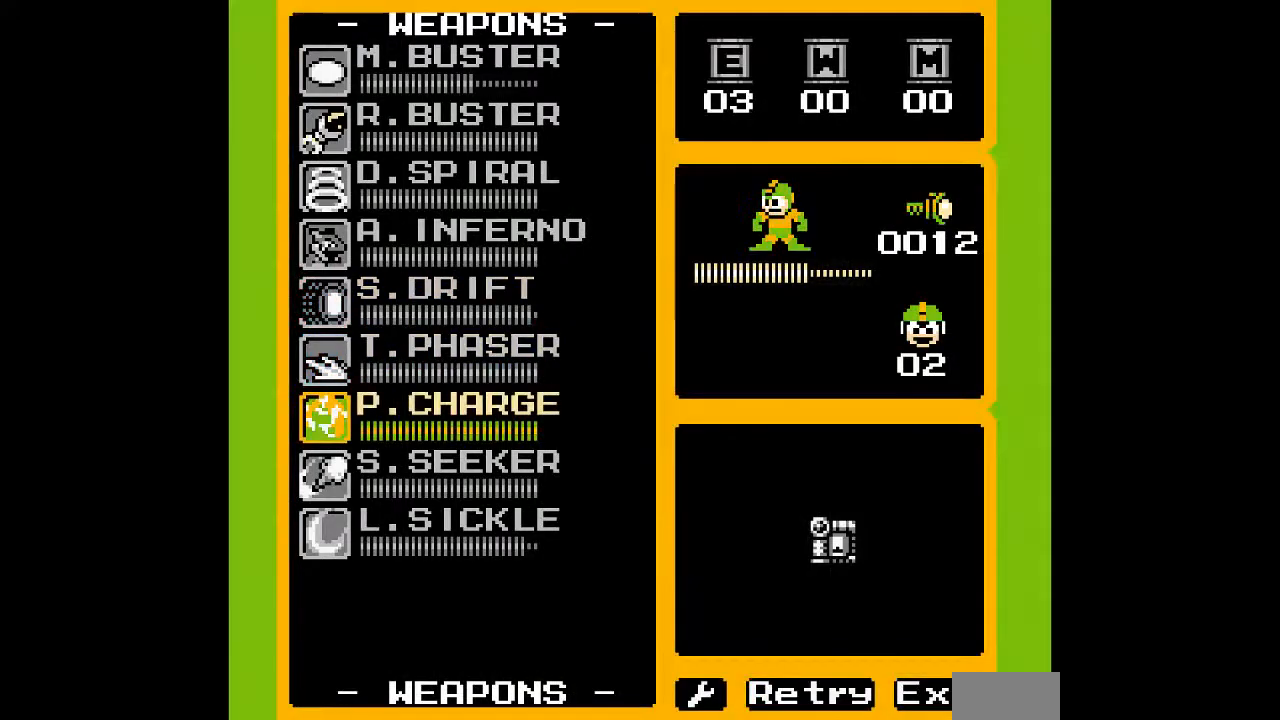
{"dt_ms": 500, "buttons": [], "events": [[50, "DPAD_DOWN", "up"], [233, "DPAD_DOWN", "down"], [350, "DPAD_DOWN", "up"]]}
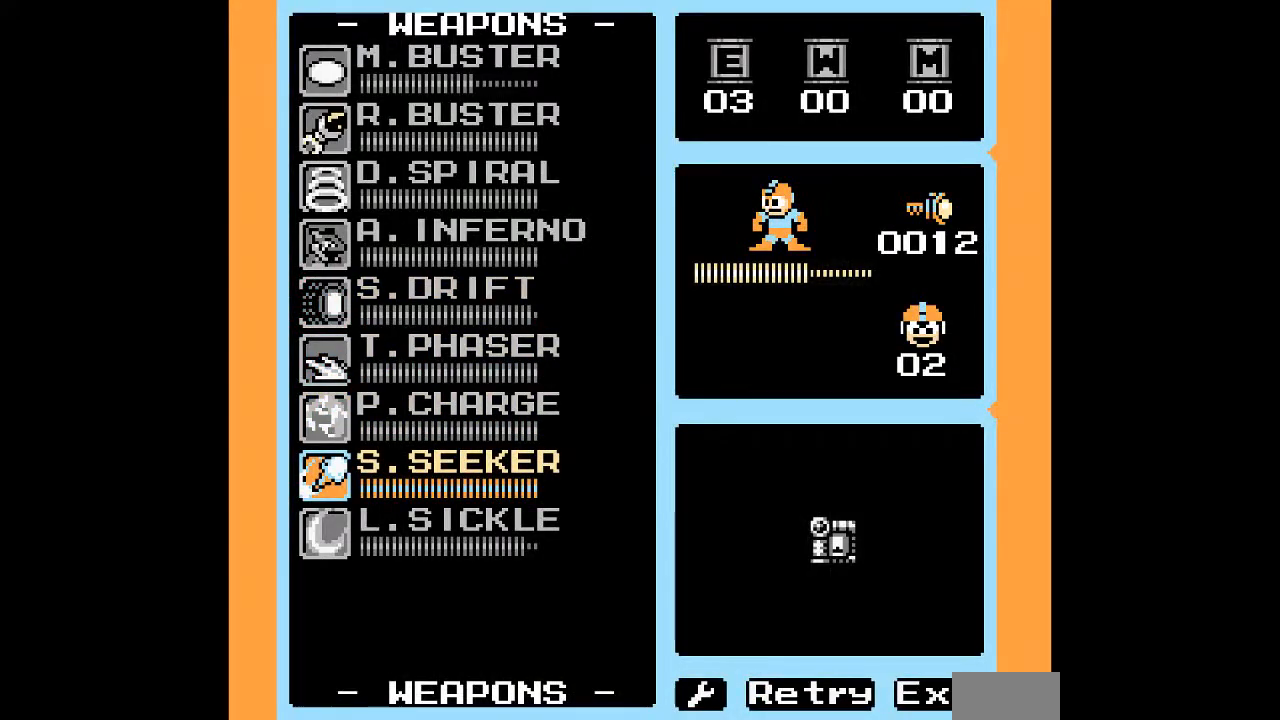
{"dt_ms": 500, "buttons": [], "events": [[317, "DPAD_UP", "down"], [383, "DPAD_UP", "up"]]}
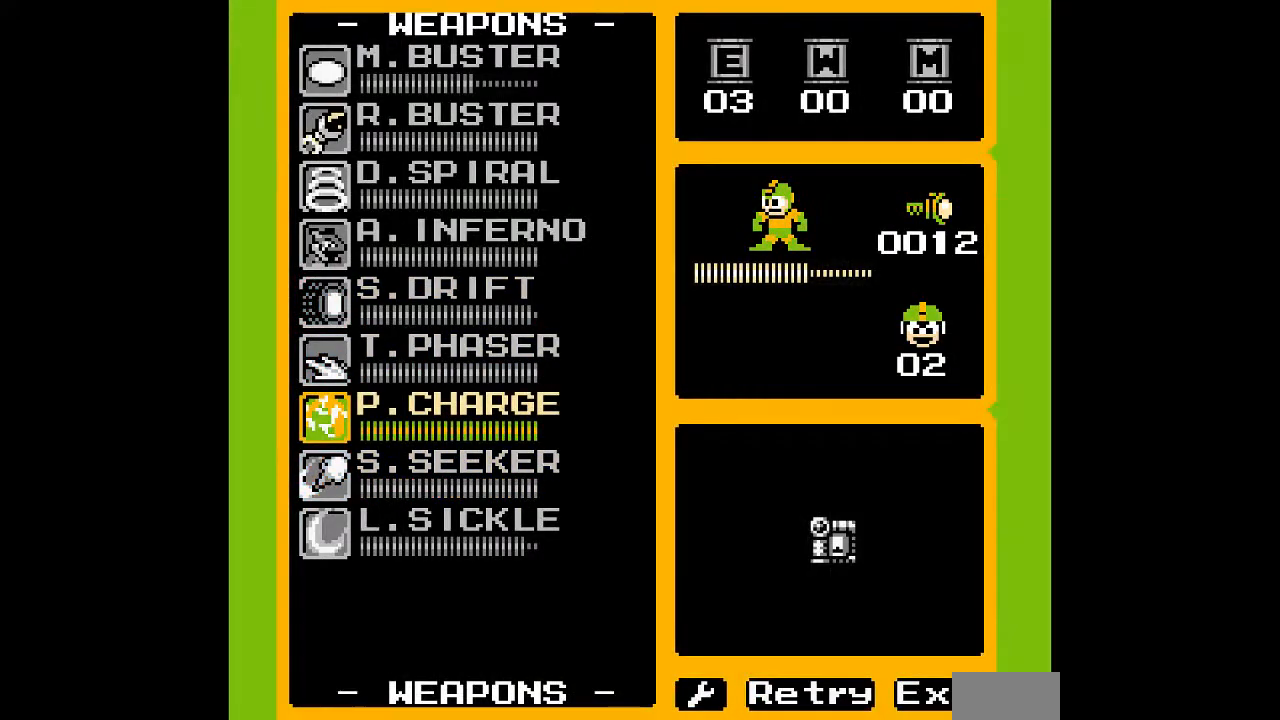
{"dt_ms": 1000, "buttons": ["A"]}
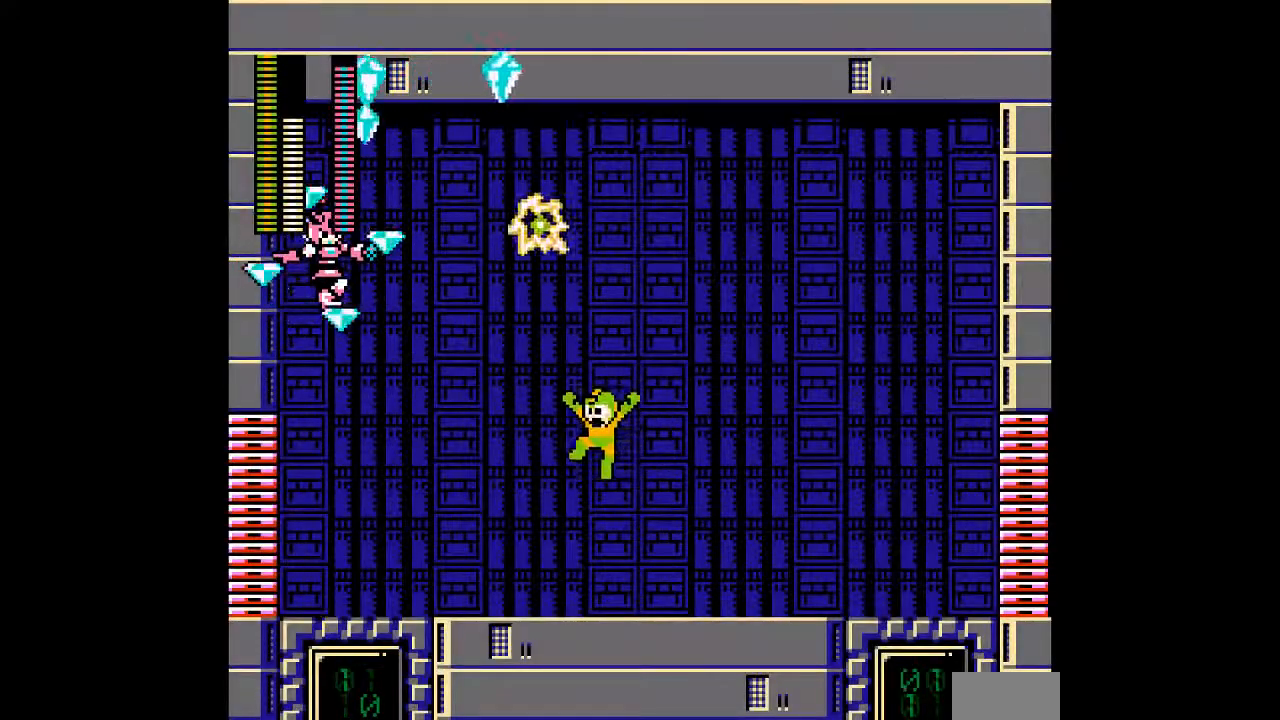
{"dt_ms": 500, "buttons": ["A", "DPAD_RIGHT"], "events": [[450, "DPAD_RIGHT", "down"]]}